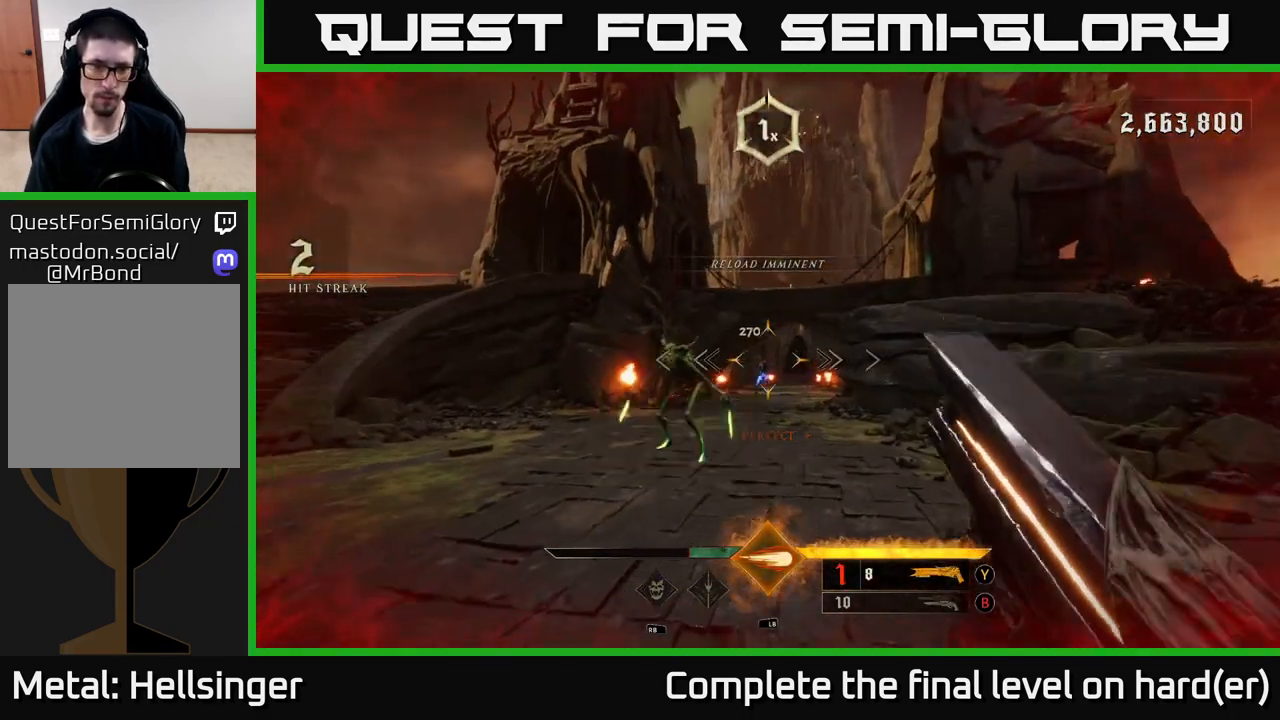
Gameplay with a controller (Xbox layout); each line is a JSON object with the inputs held at the frame after it. "events" lists button and stick changes between this image and that frame as [ms after this image, input, new state], when the widget could be followed in between.
{"buttons": [], "left_stick": "left", "right_stick": "right", "events": [[17, "left_stick", "down"], [133, "right_stick", "center"], [150, "L1", "down"], [217, "L1", "up"], [300, "left_stick", "down-left"], [417, "right_stick", "right"], [450, "left_stick", "left"]]}
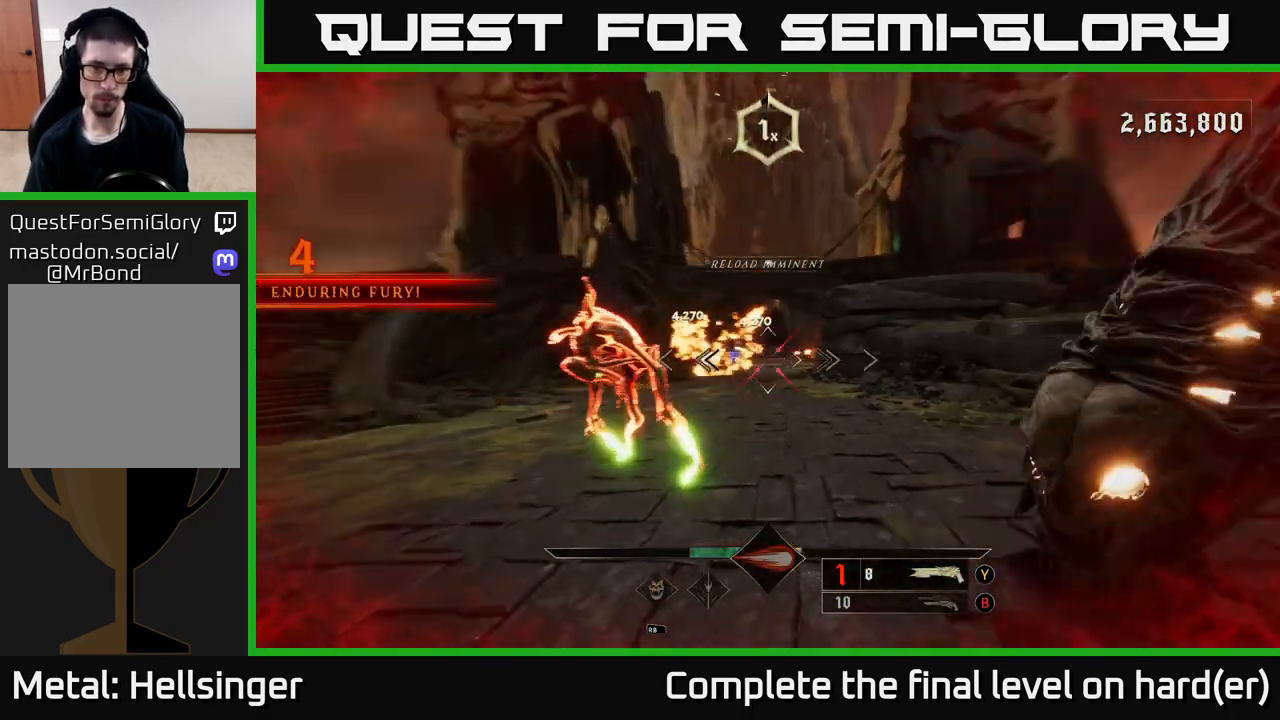
{"buttons": [], "left_stick": "up-left", "right_stick": "center", "events": [[33, "right_stick", "center"], [283, "left_stick", "up"], [333, "left_stick", "center"], [483, "left_stick", "up-left"]]}
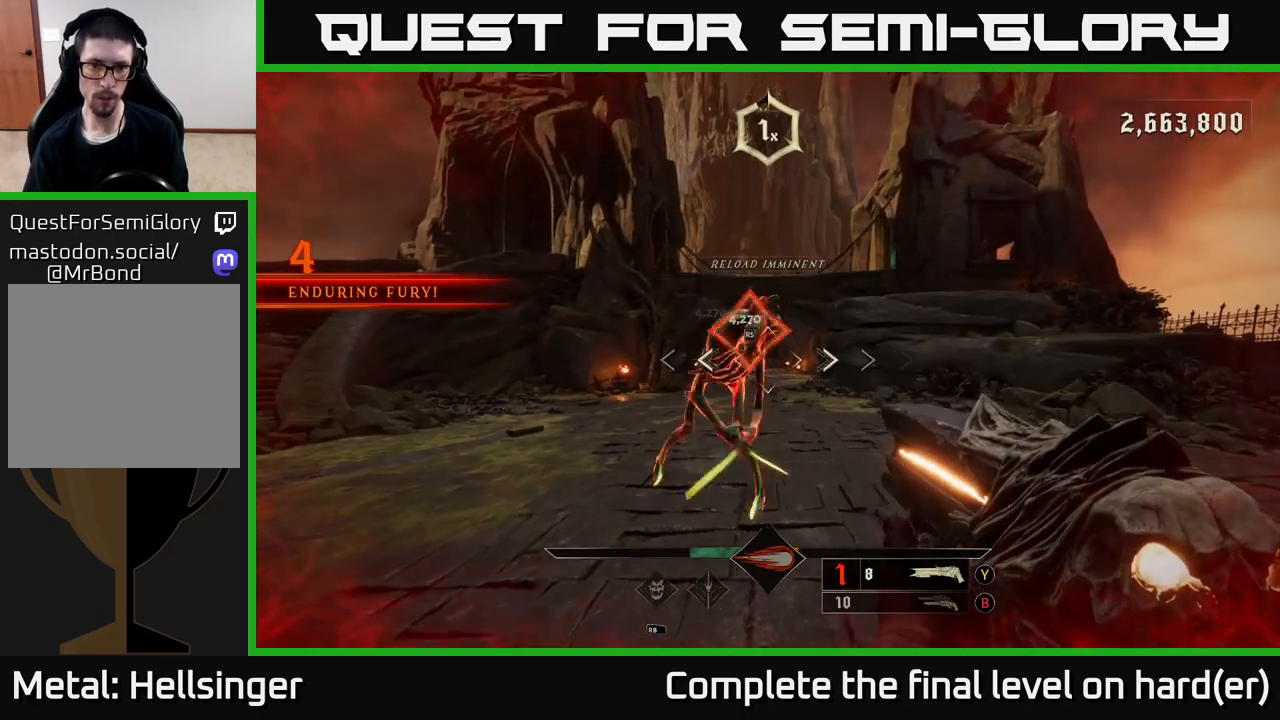
{"buttons": [], "left_stick": "center", "right_stick": "center", "events": [[117, "left_stick", "center"]]}
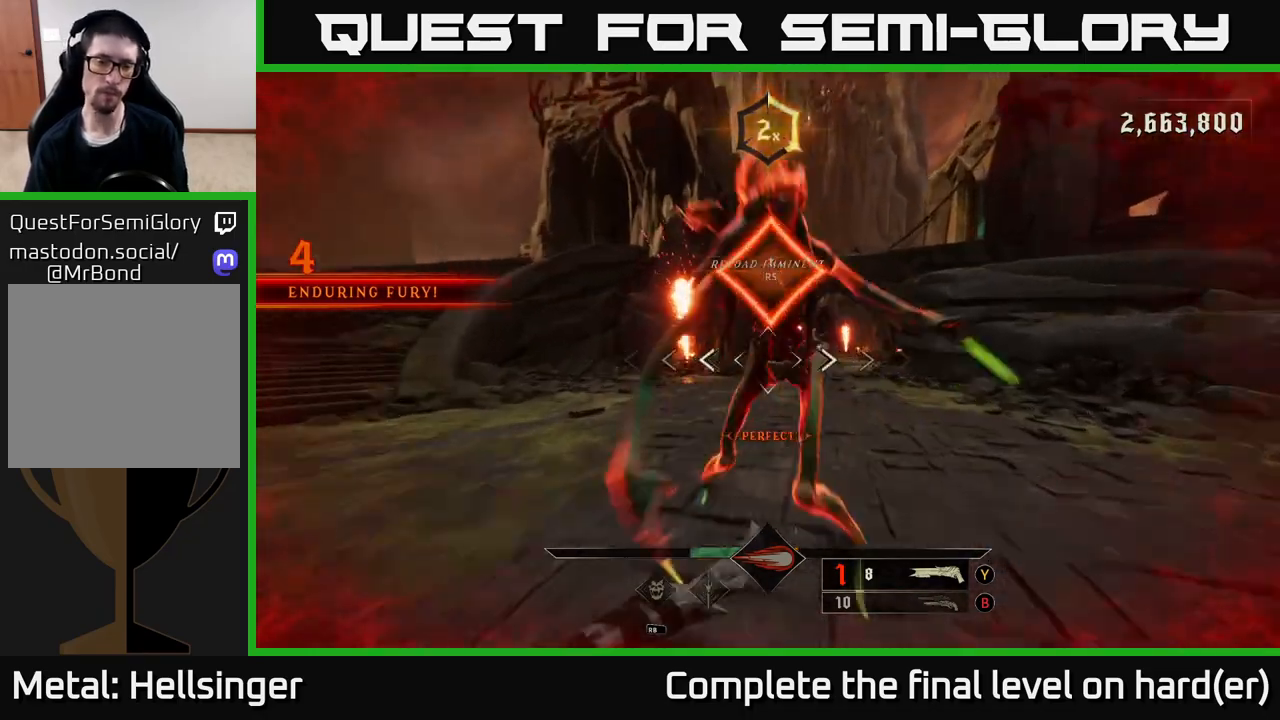
{"buttons": [], "left_stick": "up-right", "right_stick": "center", "events": [[100, "right_stick", "down-left"], [167, "right_stick", "center"], [217, "left_stick", "up"], [283, "left_stick", "up-right"]]}
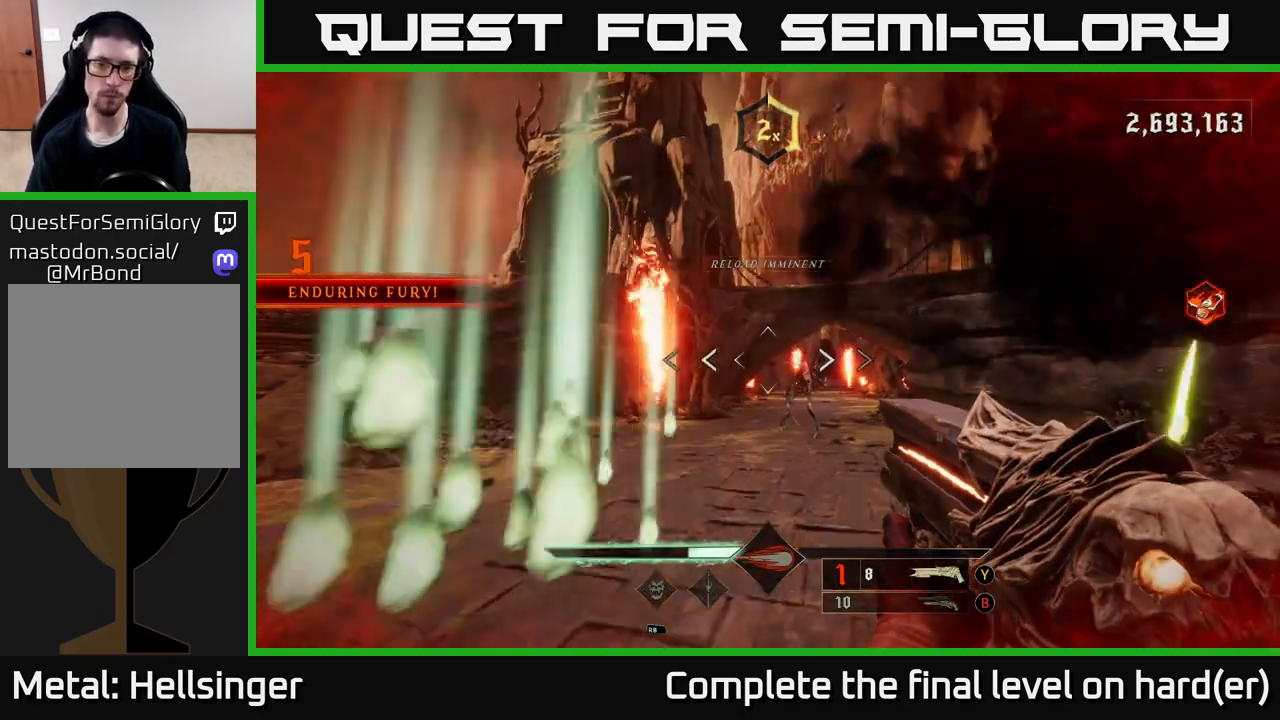
{"buttons": [], "left_stick": "up", "right_stick": "center", "events": [[67, "B", "down"], [167, "B", "up"], [283, "left_stick", "up"]]}
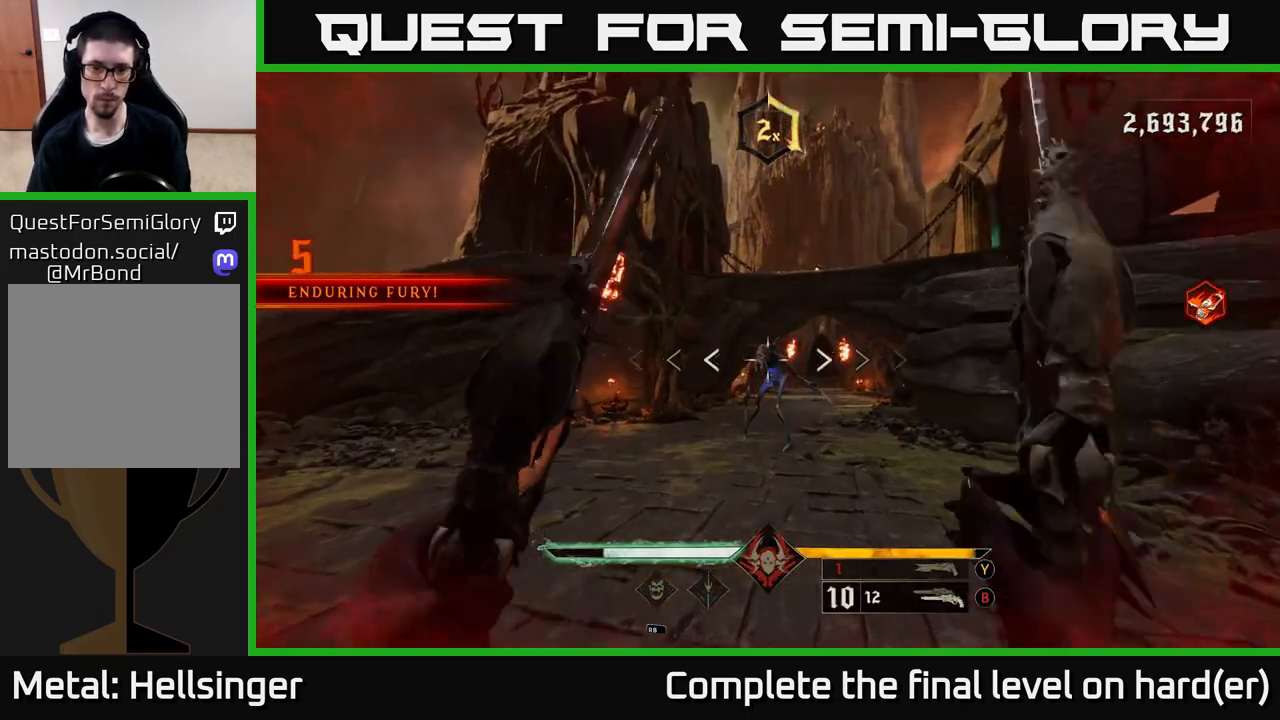
{"buttons": ["R2"], "left_stick": "down", "right_stick": "down-right", "events": [[17, "R2", "down"], [33, "left_stick", "down"], [83, "R2", "up"], [433, "right_stick", "down-right"], [450, "R2", "down"]]}
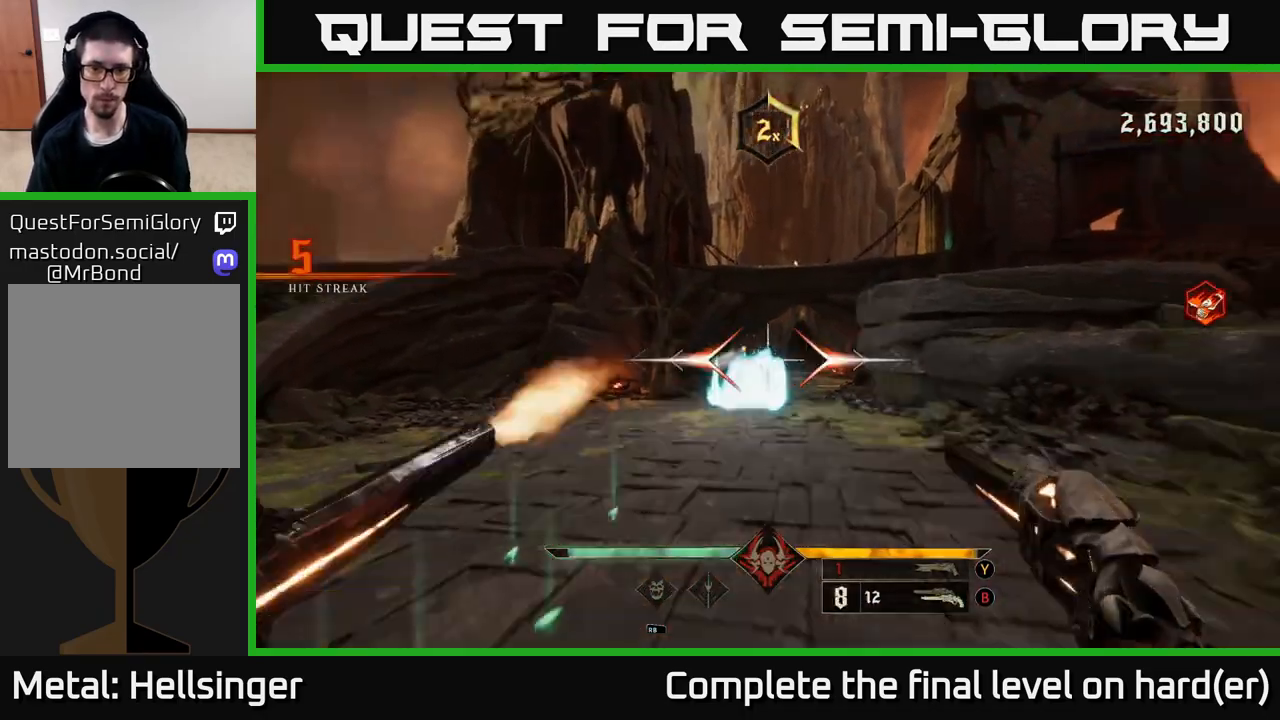
{"buttons": [], "left_stick": "center", "right_stick": "center", "events": [[17, "R2", "up"], [17, "right_stick", "center"], [50, "left_stick", "down-left"], [200, "left_stick", "down"], [383, "left_stick", "left"], [383, "right_stick", "up"], [433, "R2", "down"], [433, "left_stick", "center"], [483, "R2", "up"], [483, "right_stick", "center"]]}
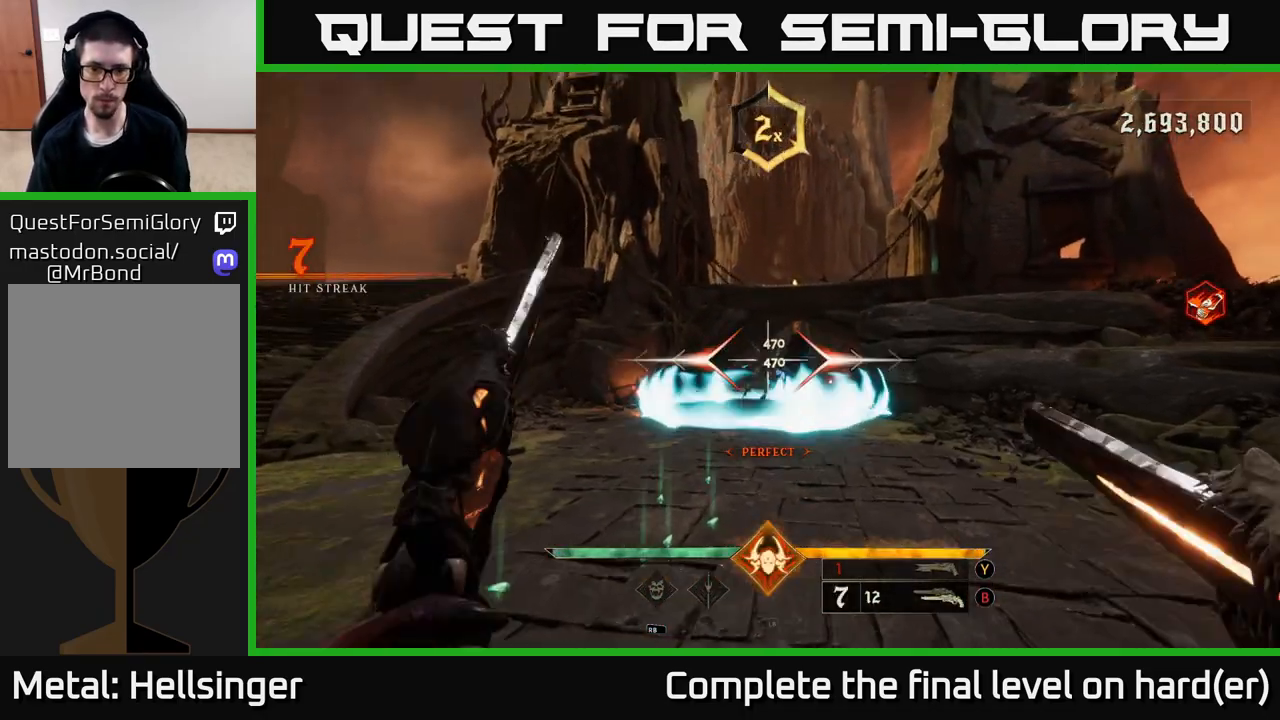
{"buttons": ["A", "L2"], "left_stick": "down-left", "right_stick": "center", "events": [[200, "left_stick", "down-left"], [250, "right_stick", "down-right"], [367, "R2", "down"], [400, "right_stick", "center"], [467, "R2", "up"], [500, "A", "down"], [500, "L2", "down"]]}
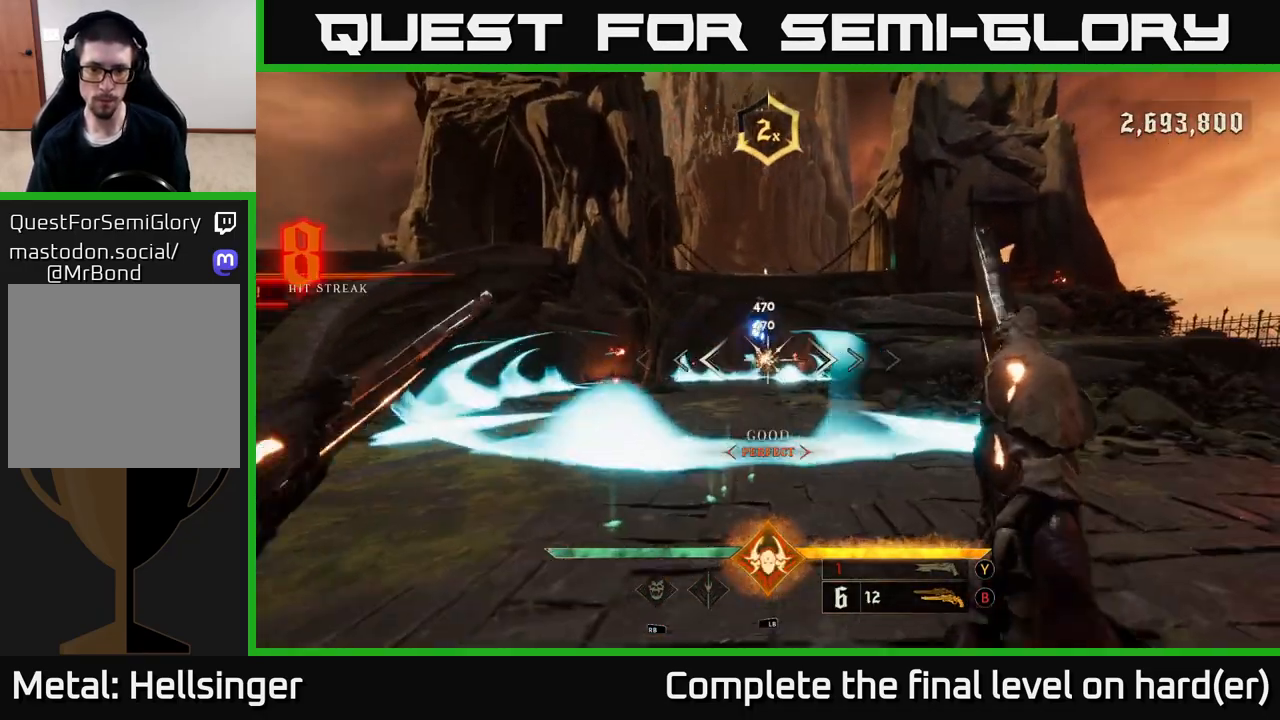
{"buttons": [], "left_stick": "up", "right_stick": "right", "events": [[50, "left_stick", "up-left"], [100, "L2", "up"], [133, "A", "up"], [167, "left_stick", "up"], [300, "left_stick", "up-right"], [383, "right_stick", "right"], [433, "left_stick", "up"]]}
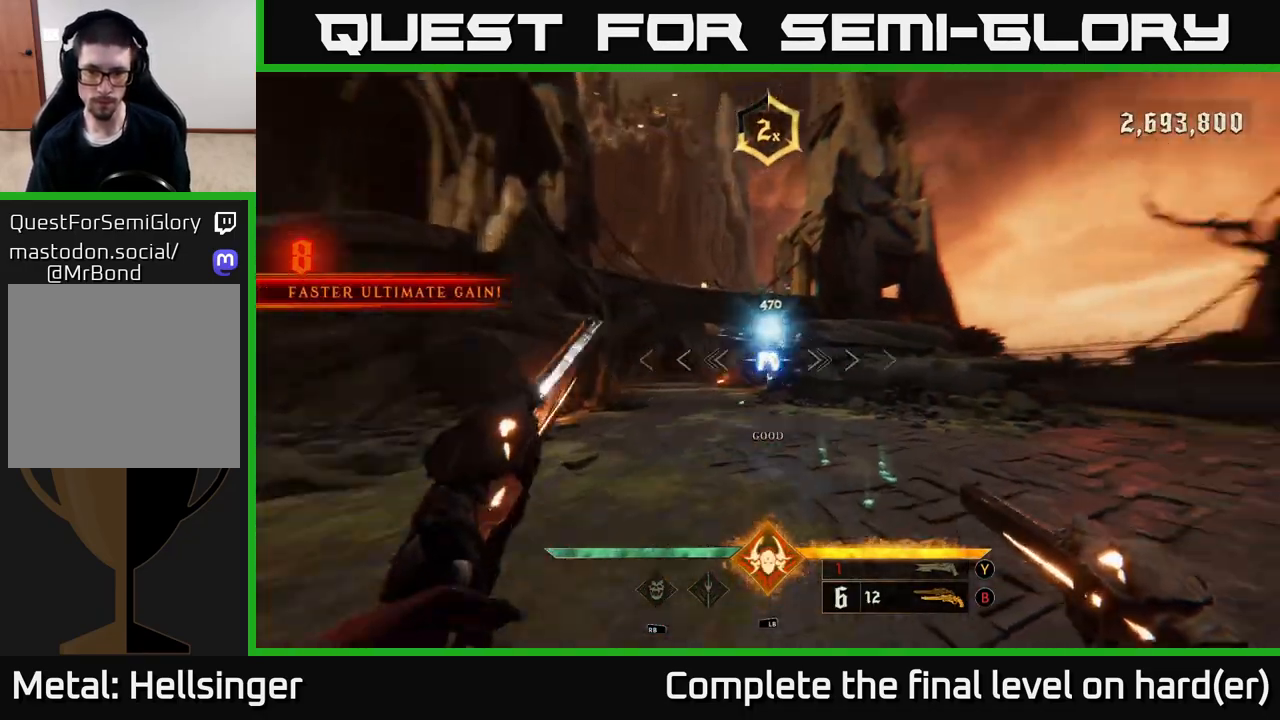
{"buttons": ["L2"], "left_stick": "left", "right_stick": "center", "events": [[83, "A", "down"], [100, "right_stick", "center"], [117, "left_stick", "center"], [133, "A", "up"], [167, "left_stick", "down-left"], [300, "right_stick", "down"], [350, "R2", "down"], [417, "L2", "down"], [450, "R2", "up"], [450, "left_stick", "left"], [467, "right_stick", "center"]]}
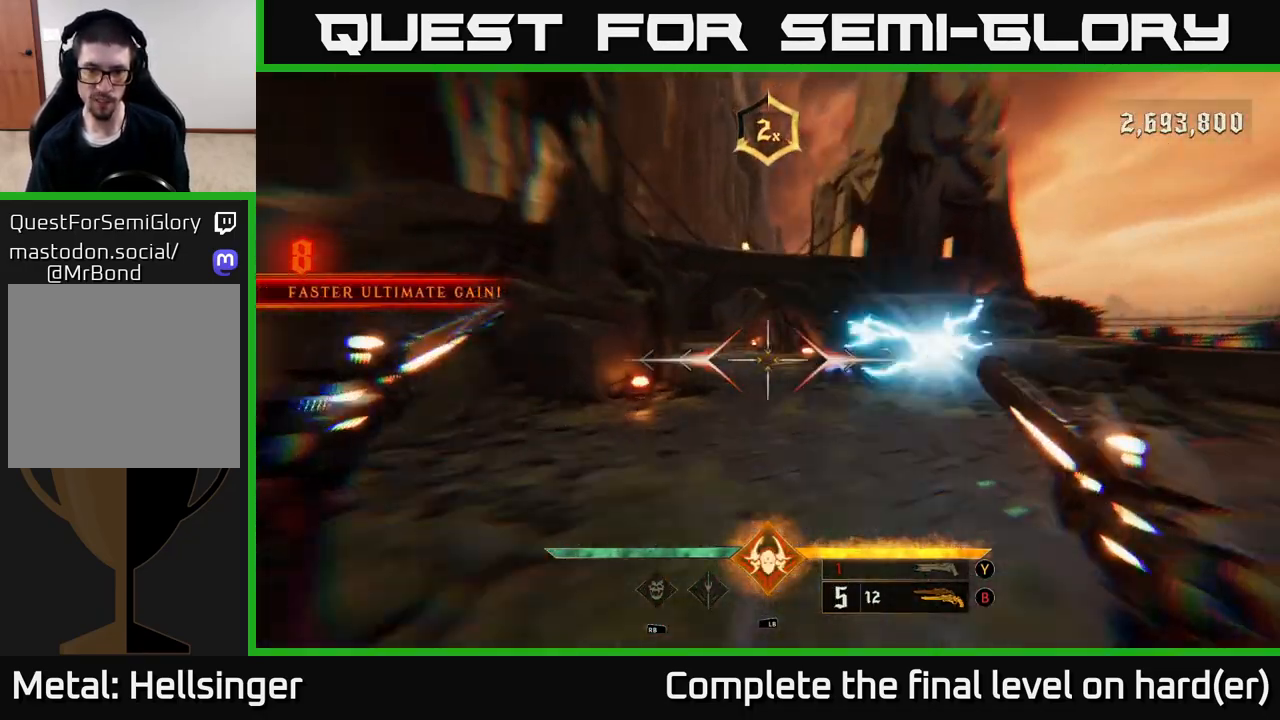
{"buttons": [], "left_stick": "left", "right_stick": "center", "events": [[50, "L2", "up"], [50, "right_stick", "right"], [117, "left_stick", "up-left"], [150, "right_stick", "up-right"], [333, "R2", "down"], [367, "left_stick", "left"], [400, "right_stick", "center"], [417, "R2", "up"]]}
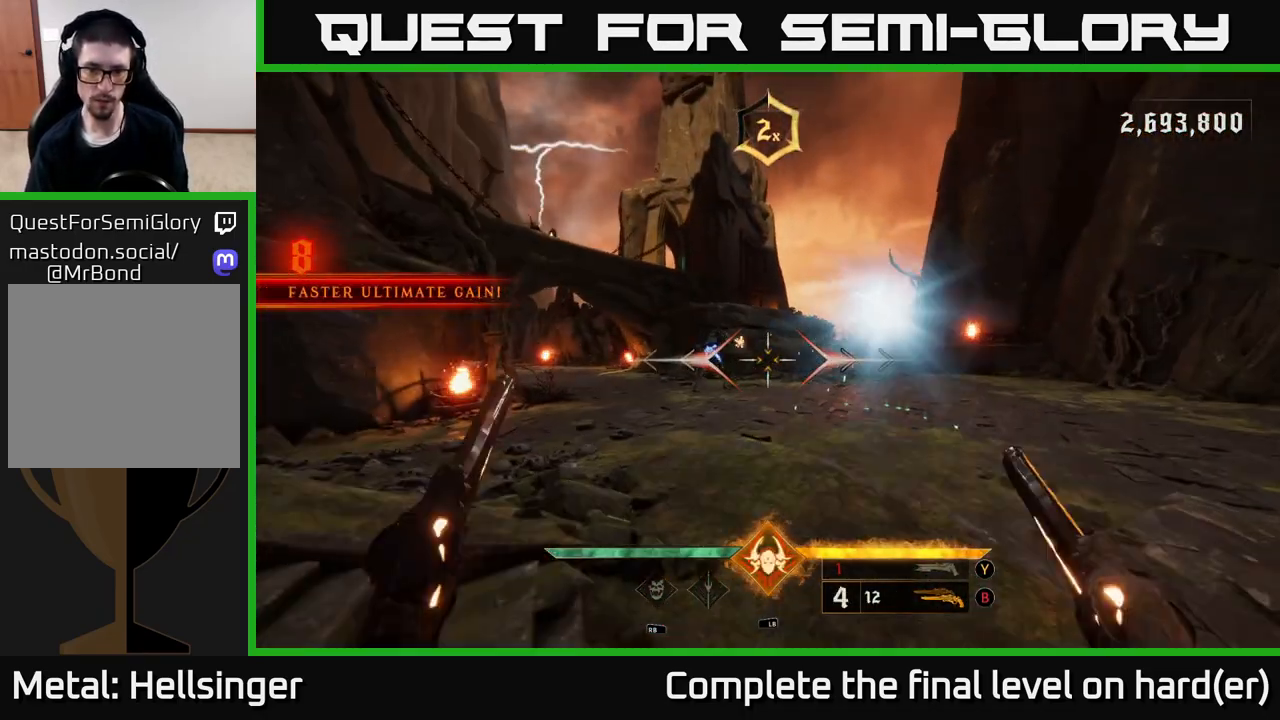
{"buttons": [], "left_stick": "down", "right_stick": "center", "events": [[17, "left_stick", "up-left"], [317, "right_stick", "up-left"], [333, "R2", "down"], [383, "left_stick", "down-left"], [433, "R2", "up"], [450, "right_stick", "center"], [467, "left_stick", "down"]]}
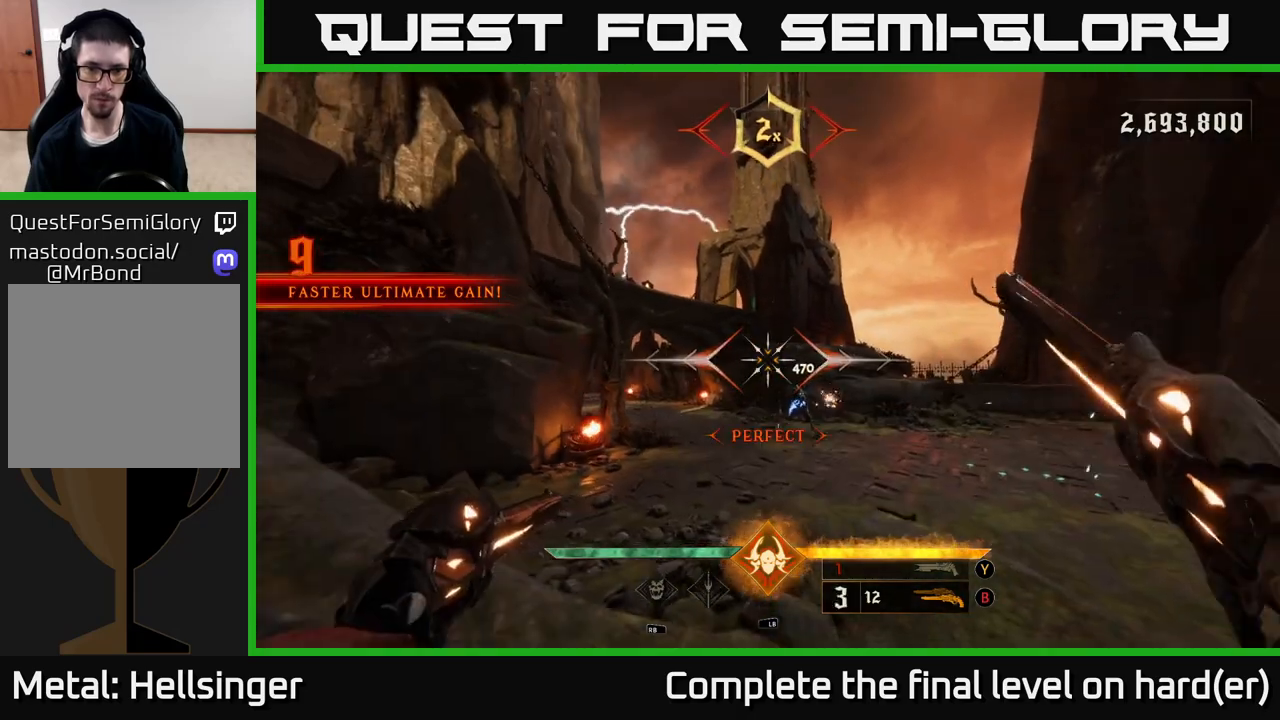
{"buttons": [], "left_stick": "left", "right_stick": "center", "events": [[17, "right_stick", "down-right"], [117, "left_stick", "down-left"], [183, "right_stick", "center"], [283, "R2", "down"], [383, "R2", "up"], [383, "left_stick", "left"]]}
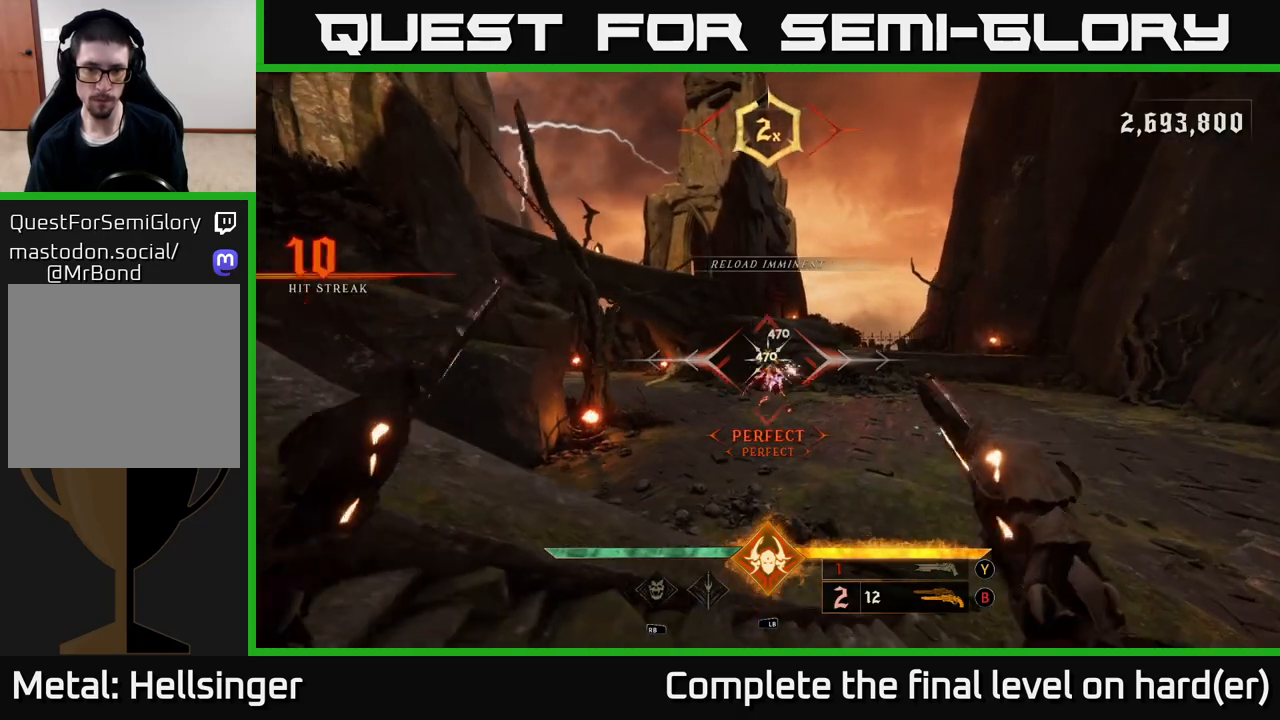
{"buttons": [], "left_stick": "center", "right_stick": "center", "events": [[17, "right_stick", "right"], [67, "right_stick", "down-right"], [200, "right_stick", "center"], [250, "R2", "down"], [333, "R2", "up"], [400, "left_stick", "down-left"], [500, "left_stick", "center"]]}
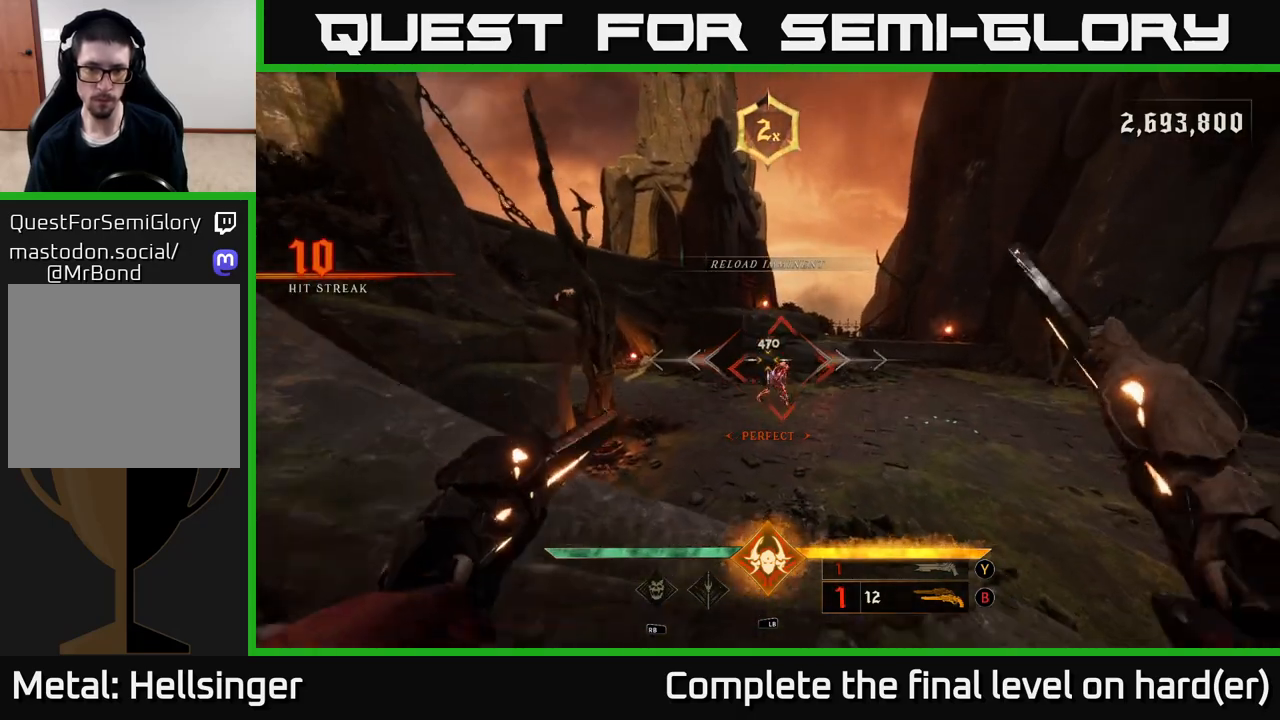
{"buttons": [], "left_stick": "center", "right_stick": "center", "events": [[167, "left_stick", "up"], [367, "left_stick", "center"]]}
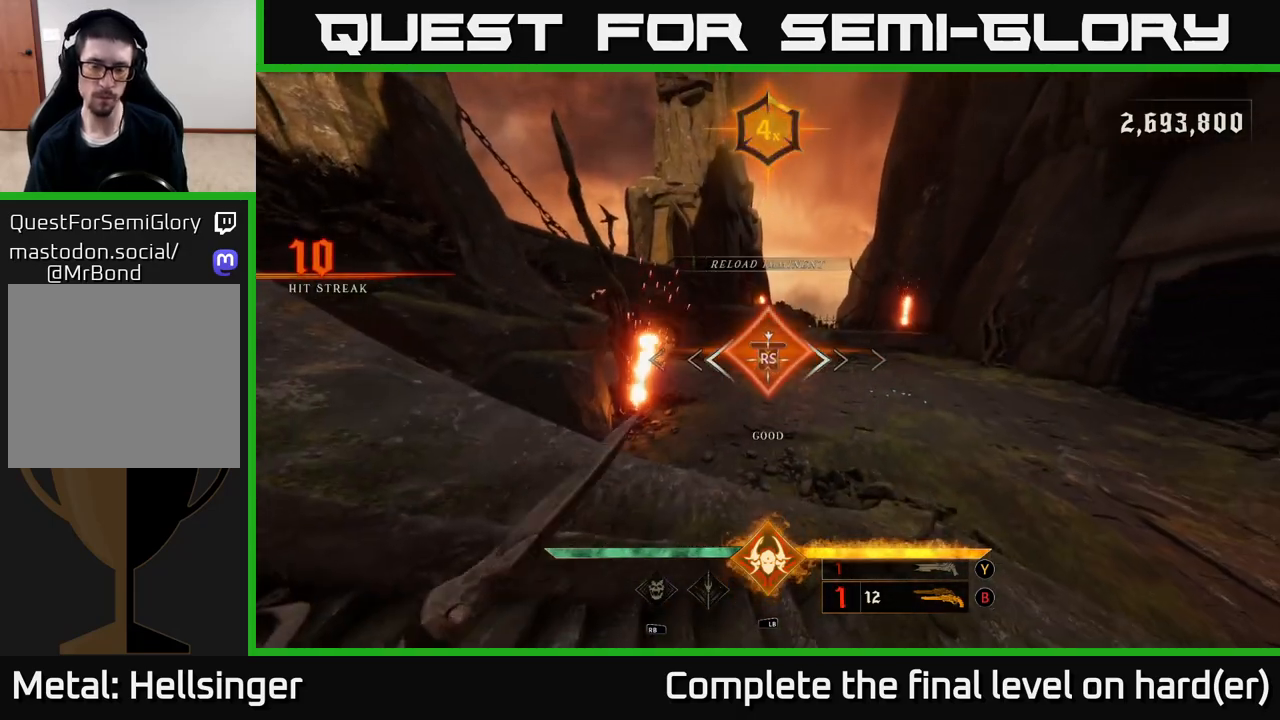
{"buttons": [], "left_stick": "up-right", "right_stick": "left", "events": [[233, "right_stick", "left"], [317, "left_stick", "up-right"]]}
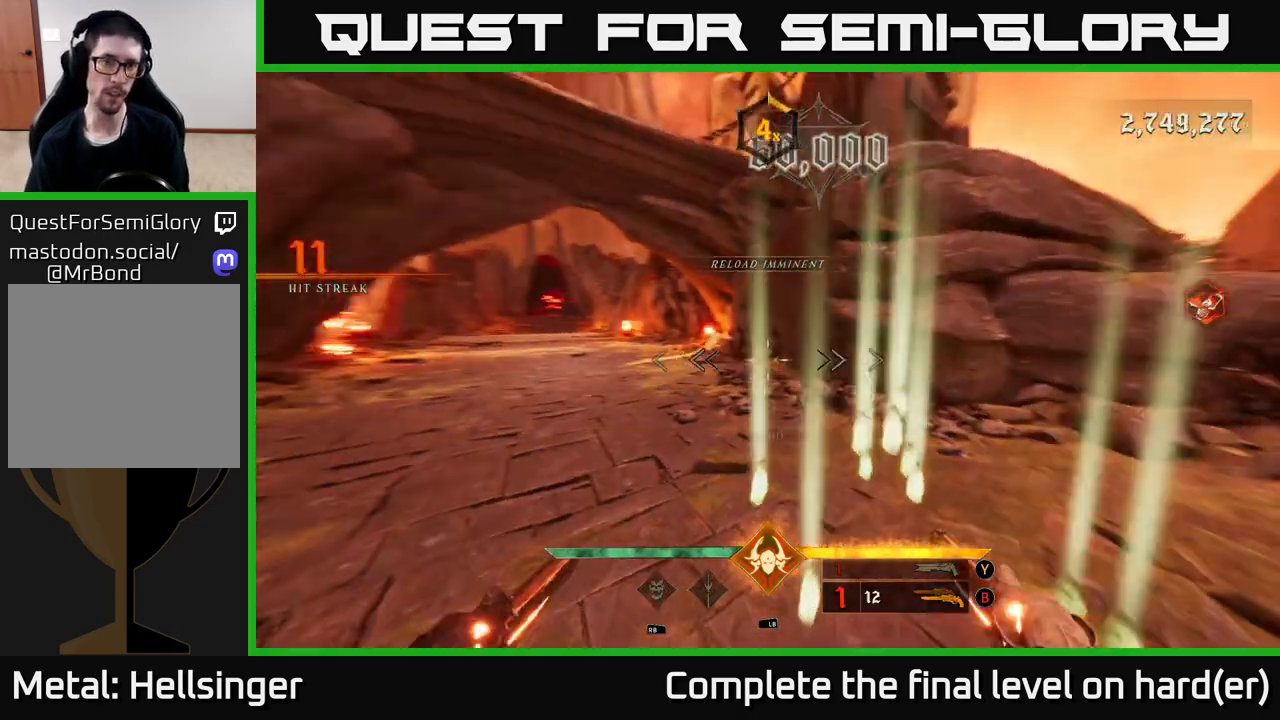
{"buttons": [], "left_stick": "up", "right_stick": "left", "events": [[100, "right_stick", "center"], [167, "X", "down"], [233, "X", "up"], [400, "right_stick", "left"], [500, "left_stick", "up"]]}
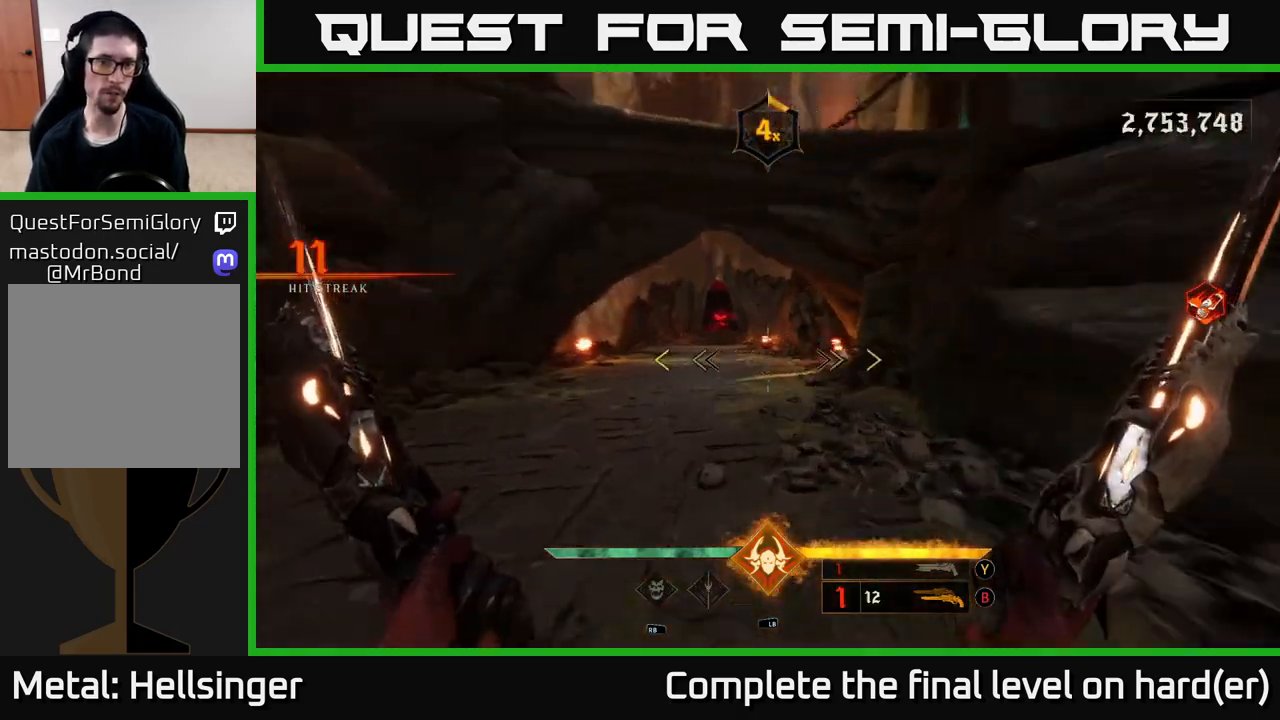
{"buttons": [], "left_stick": "up-left", "right_stick": "center", "events": [[17, "right_stick", "center"], [133, "left_stick", "up-left"]]}
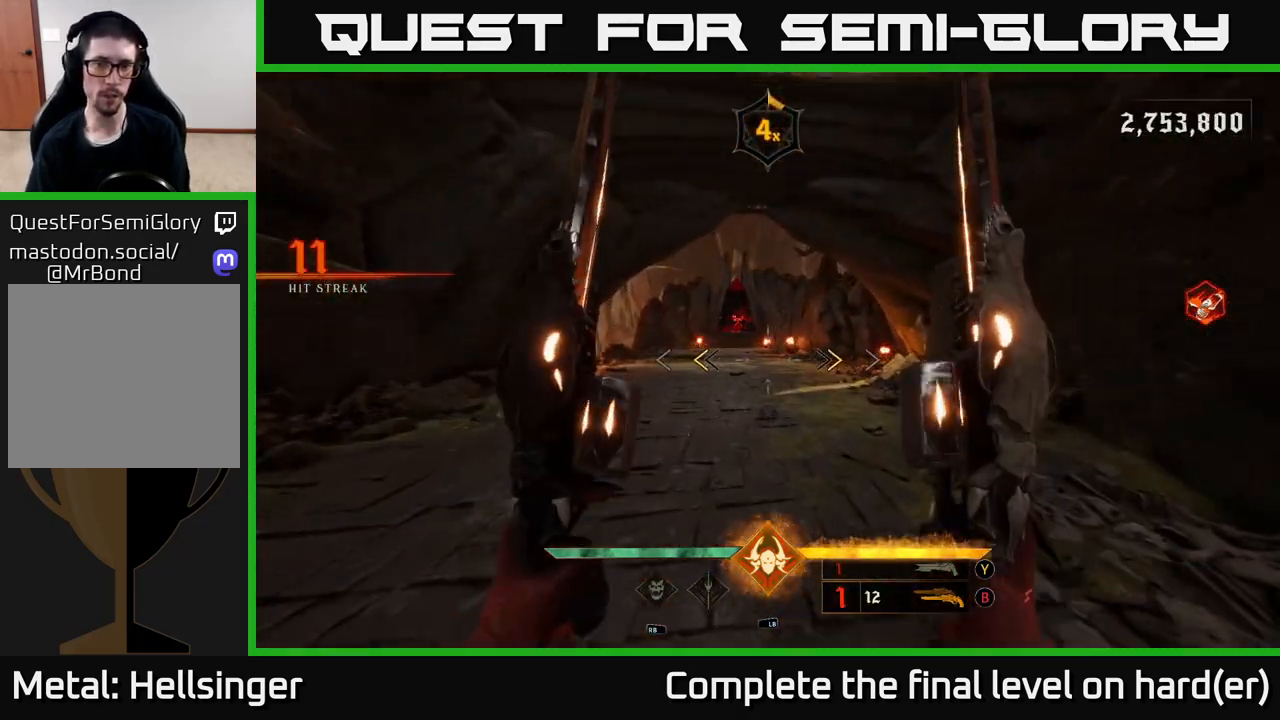
{"buttons": [], "left_stick": "up", "right_stick": "up-left", "events": [[117, "left_stick", "up"], [133, "X", "down"], [200, "X", "up"], [417, "right_stick", "up-left"]]}
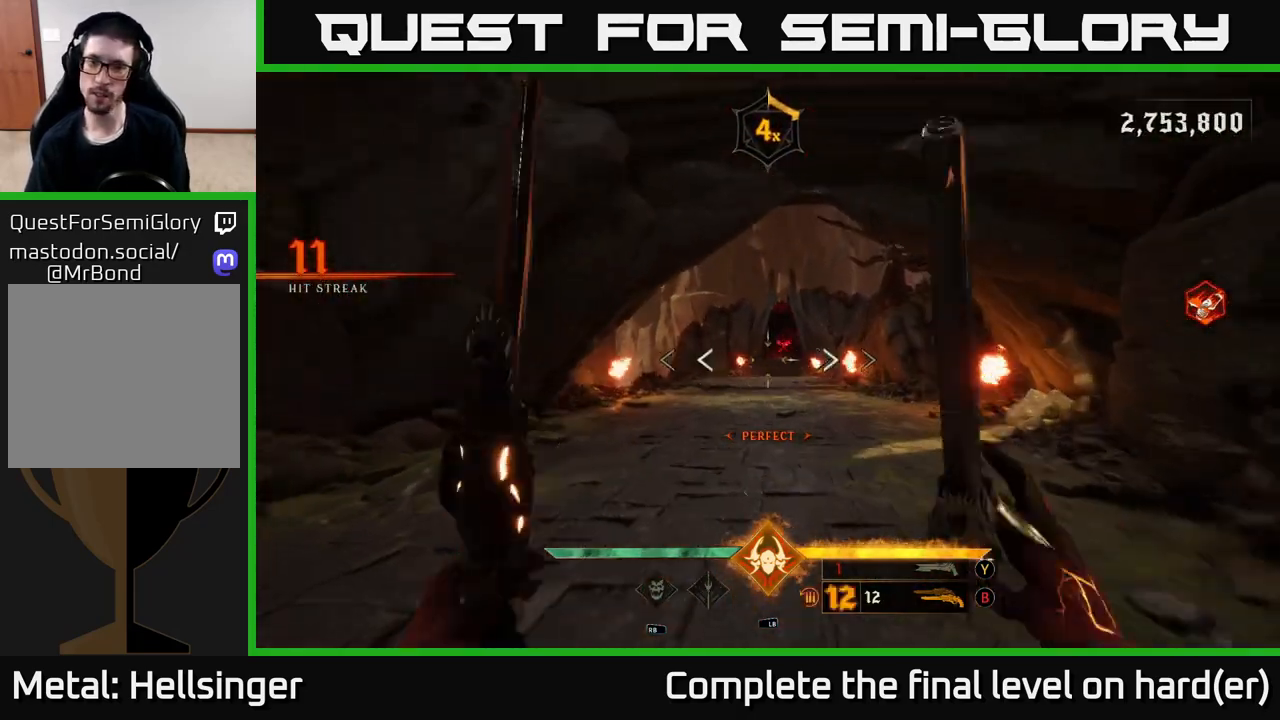
{"buttons": [], "left_stick": "up", "right_stick": "center", "events": [[33, "right_stick", "center"], [117, "R1", "down"], [183, "R1", "up"], [367, "right_stick", "up-left"], [483, "right_stick", "center"]]}
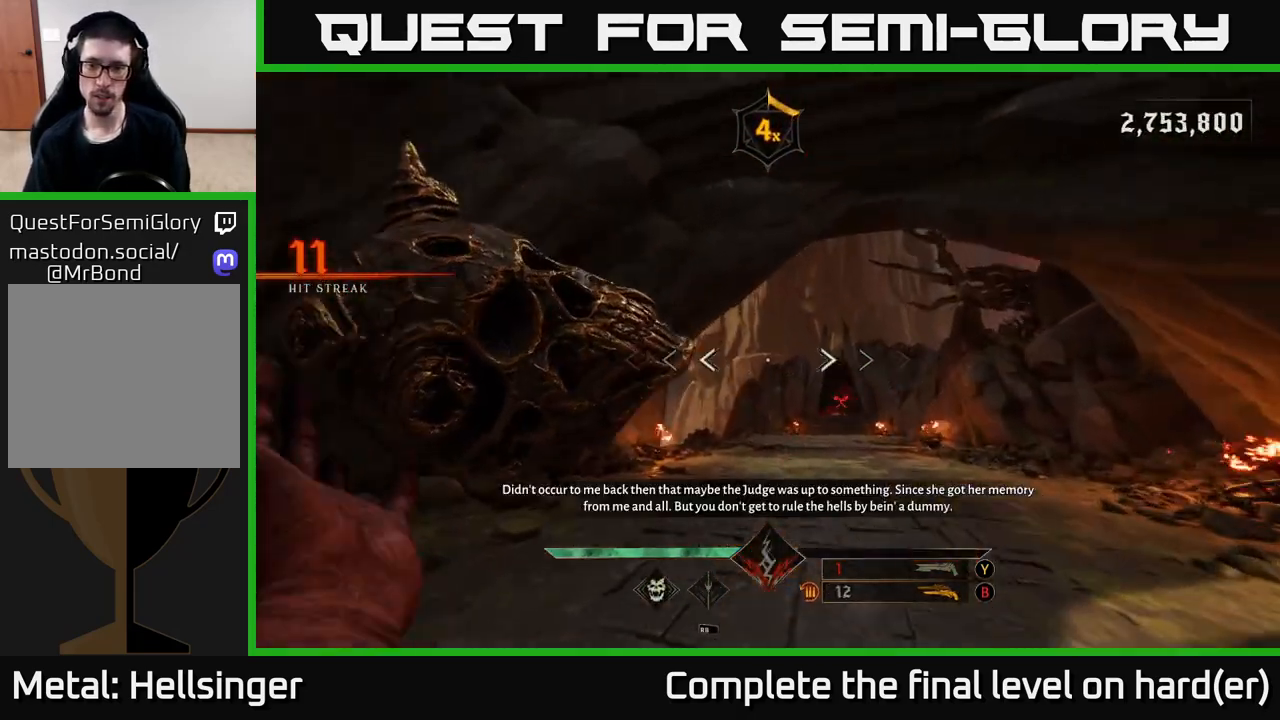
{"buttons": [], "left_stick": "up", "right_stick": "center", "events": [[100, "R2", "down"], [200, "R2", "up"], [250, "left_stick", "up-right"], [367, "left_stick", "up"], [383, "right_stick", "right"], [500, "right_stick", "center"]]}
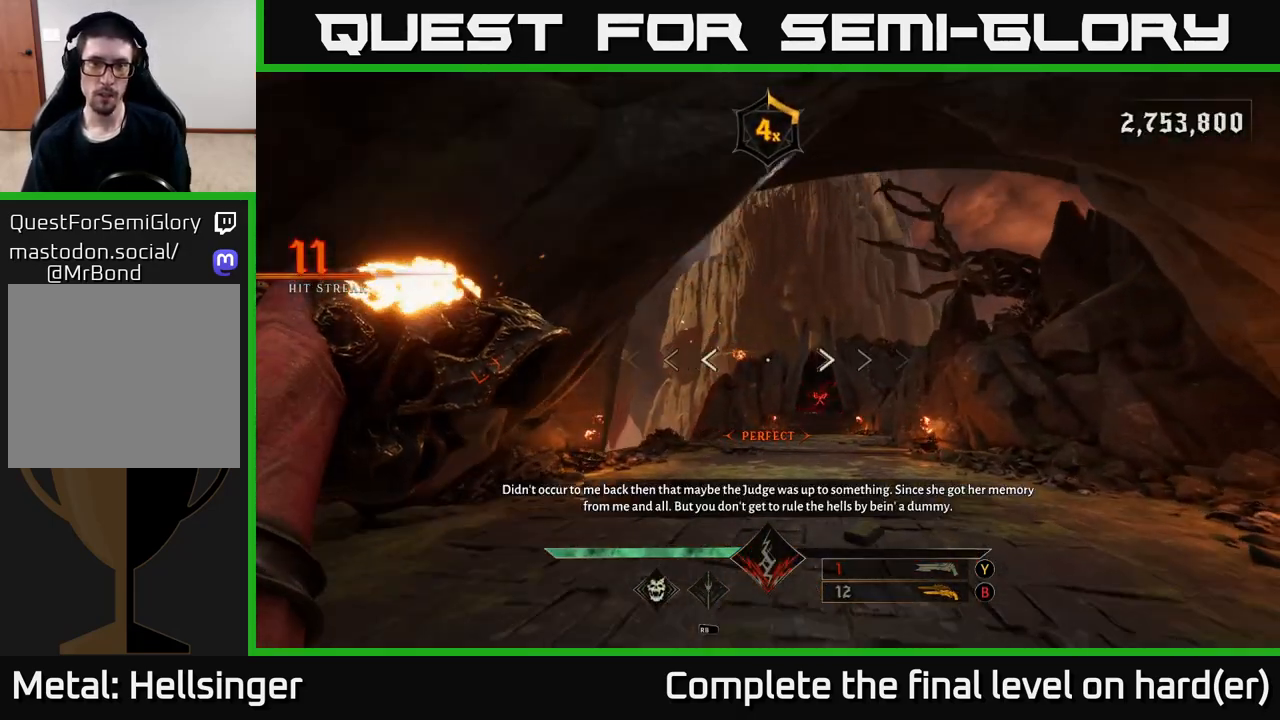
{"buttons": [], "left_stick": "up", "right_stick": "center", "events": [[67, "R2", "down"], [83, "left_stick", "up-right"], [150, "R2", "up"], [250, "left_stick", "up"]]}
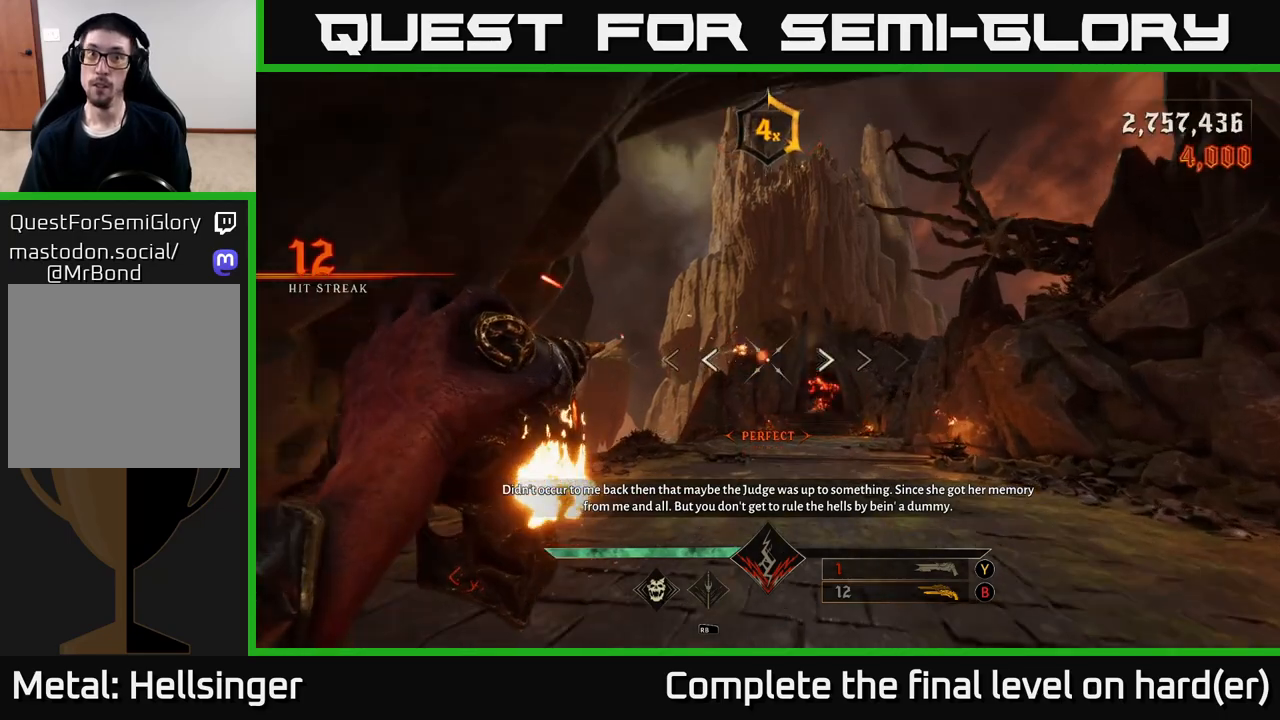
{"buttons": ["R2"], "left_stick": "up", "right_stick": "center", "events": [[33, "R2", "down"], [117, "R2", "up"], [500, "R2", "down"]]}
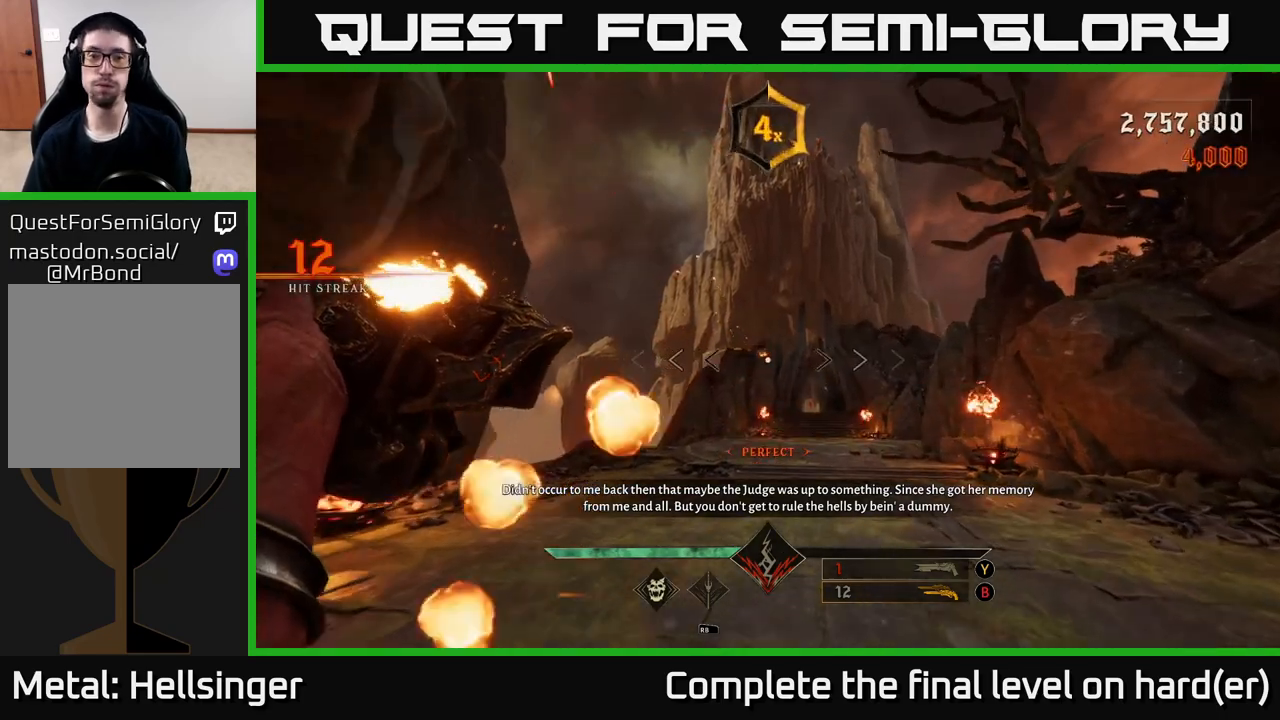
{"buttons": ["R2"], "left_stick": "up", "right_stick": "center", "events": [[17, "left_stick", "up-right"], [83, "R2", "up"], [200, "left_stick", "up"], [467, "R2", "down"]]}
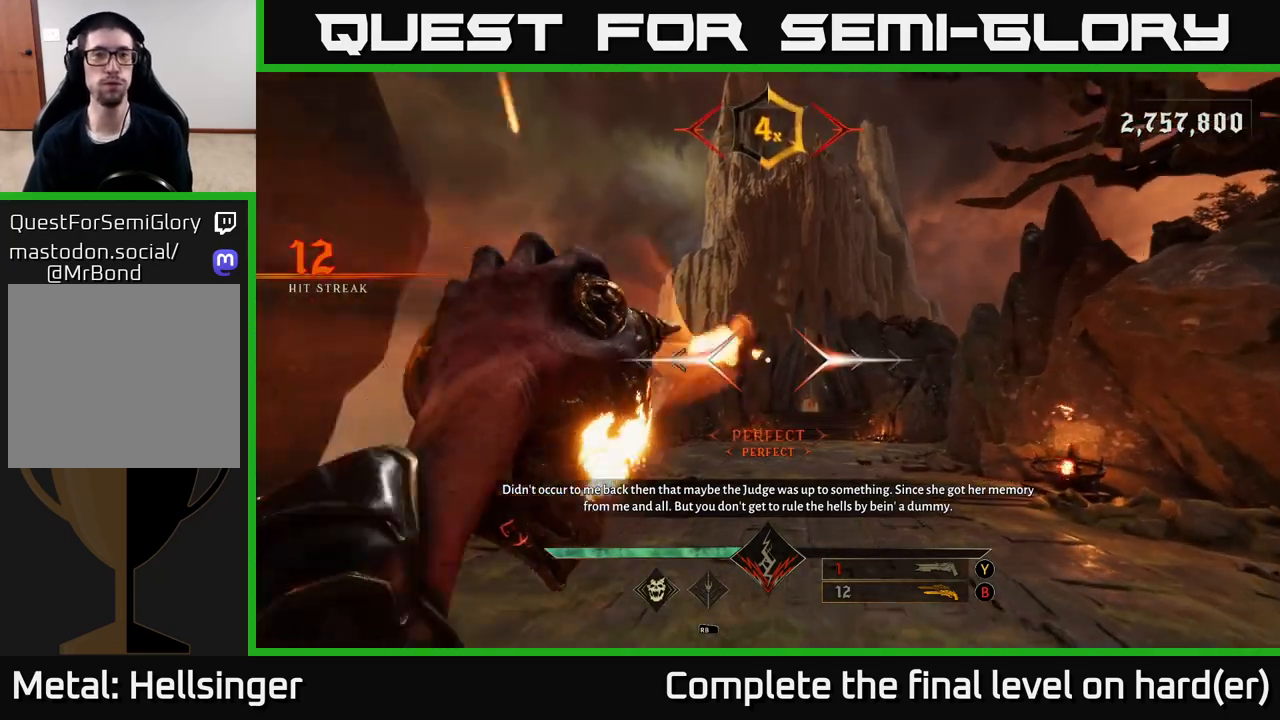
{"buttons": ["R2"], "left_stick": "up", "right_stick": "center", "events": [[50, "R2", "up"], [383, "right_stick", "right"], [433, "R2", "down"], [450, "right_stick", "center"]]}
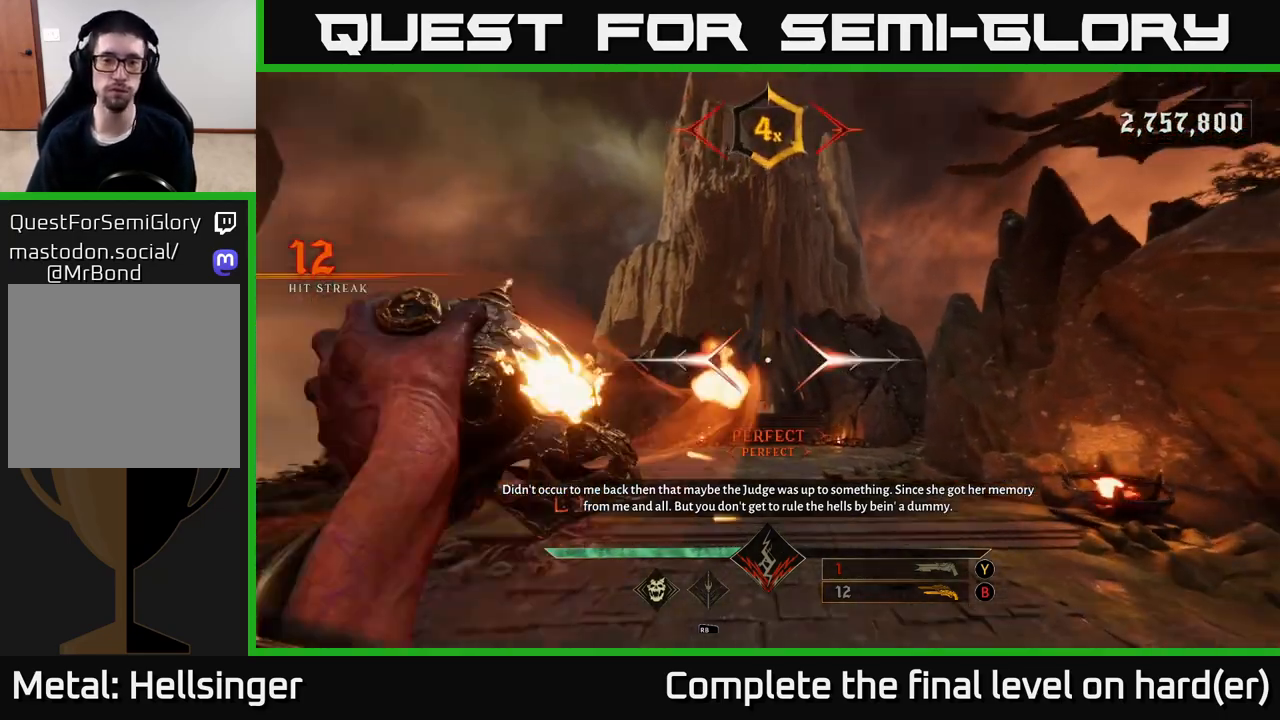
{"buttons": ["R2"], "left_stick": "up", "right_stick": "center", "events": [[17, "R2", "up"], [417, "R2", "down"]]}
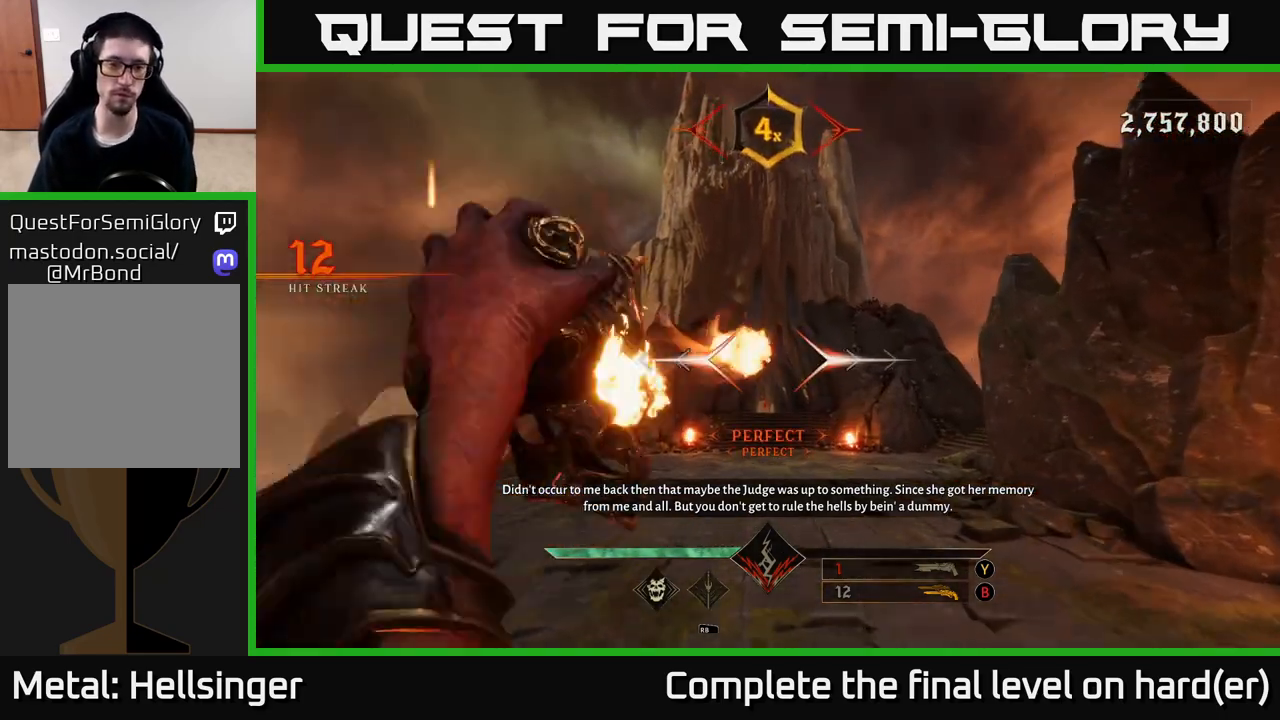
{"buttons": [], "left_stick": "up", "right_stick": "center", "events": [[17, "R2", "up"], [400, "R2", "down"], [500, "R2", "up"]]}
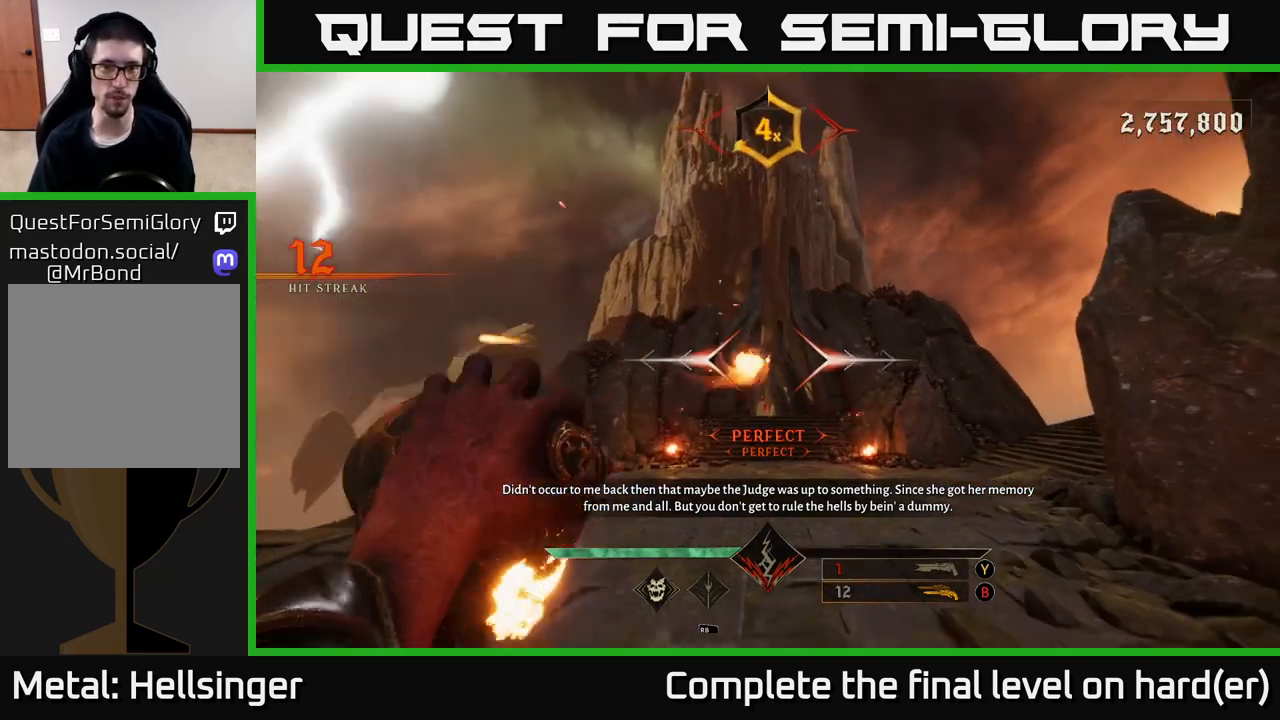
{"buttons": [], "left_stick": "up", "right_stick": "center", "events": [[350, "L2", "down"], [367, "R2", "down"], [467, "L2", "up"], [467, "R2", "up"]]}
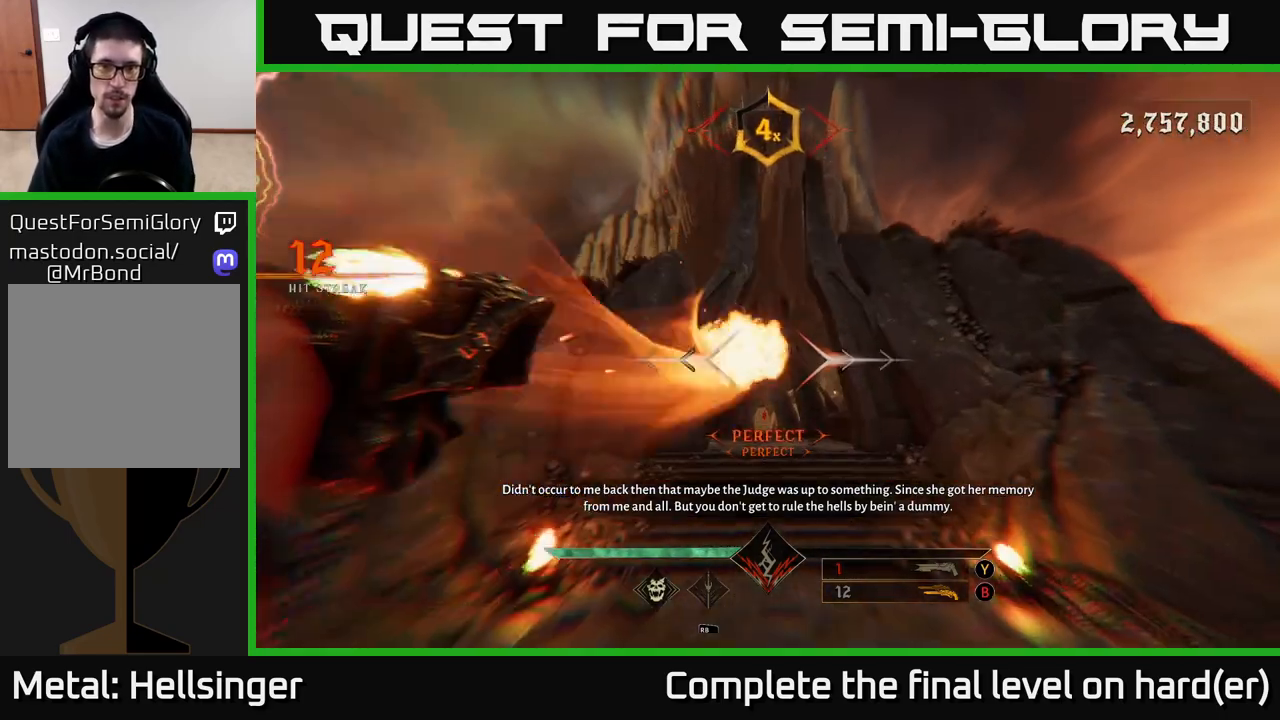
{"buttons": [], "left_stick": "up", "right_stick": "center", "events": [[317, "L2", "down"], [333, "R2", "down"], [417, "L2", "up"], [417, "R2", "up"]]}
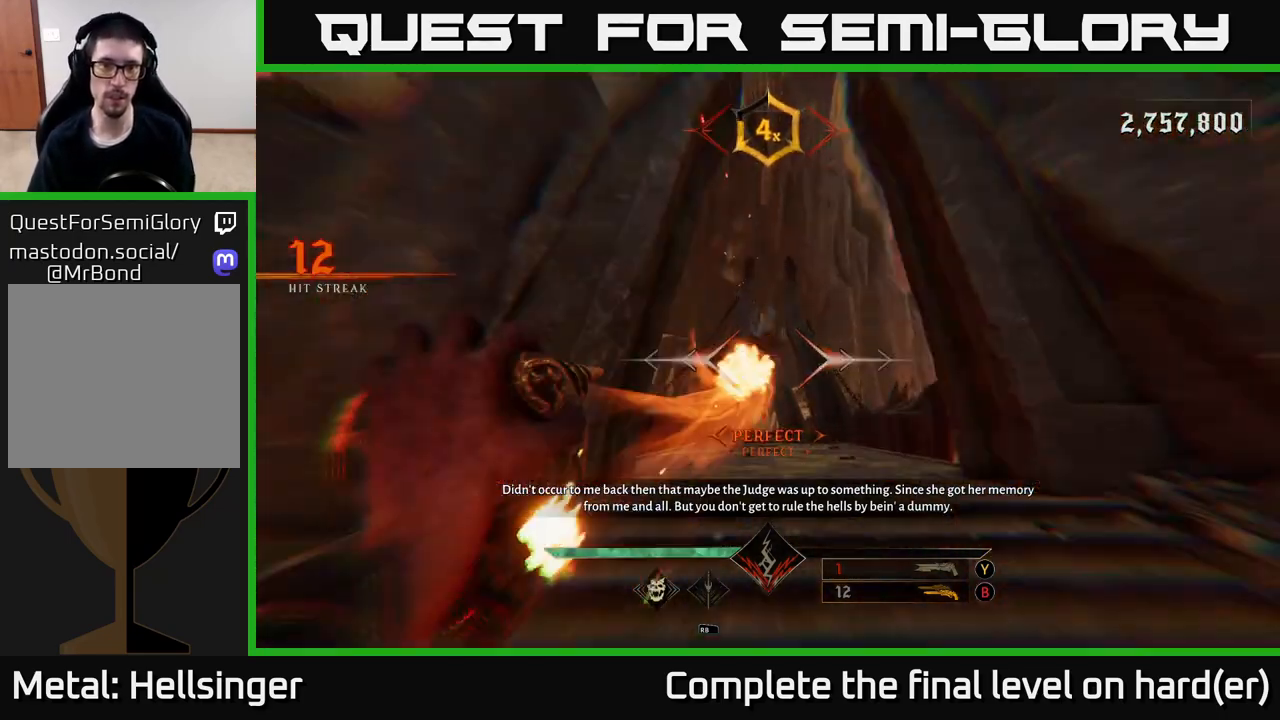
{"buttons": [], "left_stick": "up", "right_stick": "center", "events": [[267, "L2", "down"], [283, "R2", "down"], [383, "L2", "up"], [400, "R2", "up"]]}